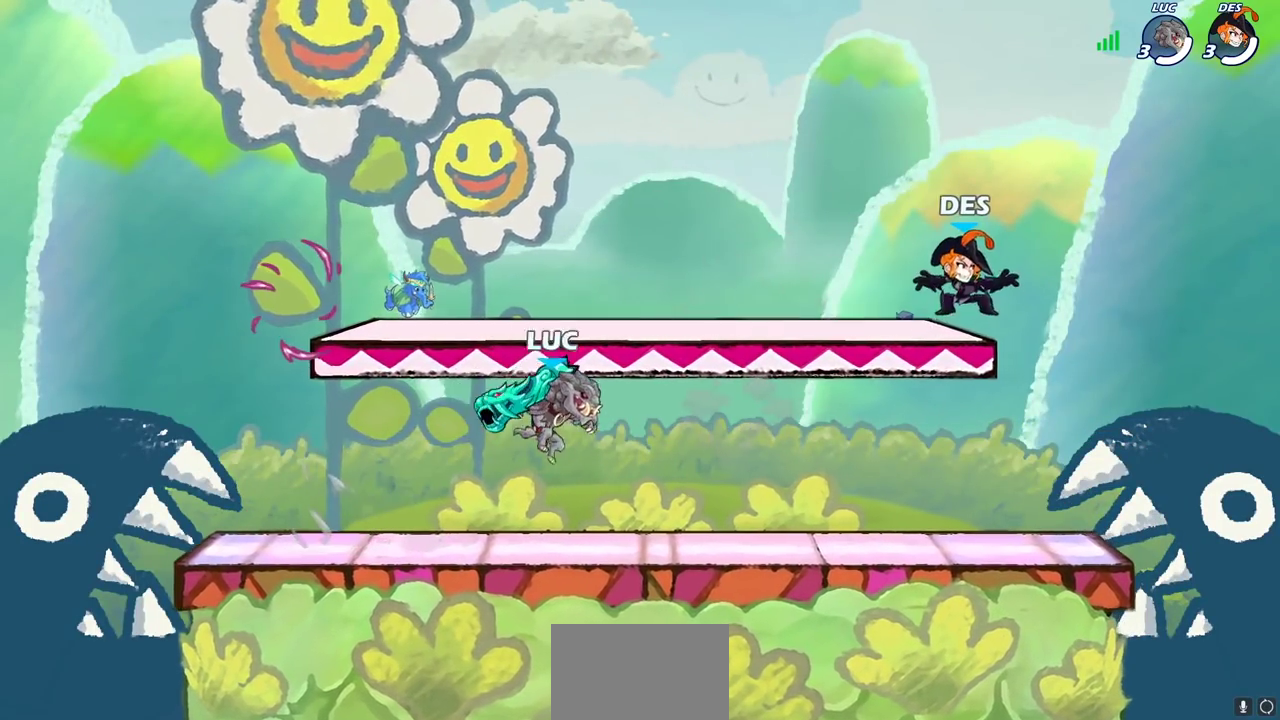
Gameplay with a controller (PlayStation layout); each line is a JSON object with the inputs held at the frame after it (dt_ms = milliseconds from this image to that frame). "events" lists button and stick changes between this image and that frame as [ms after this image, input, new state], when the widget could be followed in between.
{"dt_ms": 300, "buttons": ["CROSS", "R2"], "left_stick": "up-left", "right_stick": "center", "events": [[117, "left_stick", "left"], [167, "left_stick", "up-left"], [200, "R2", "down"], [233, "CROSS", "down"]]}
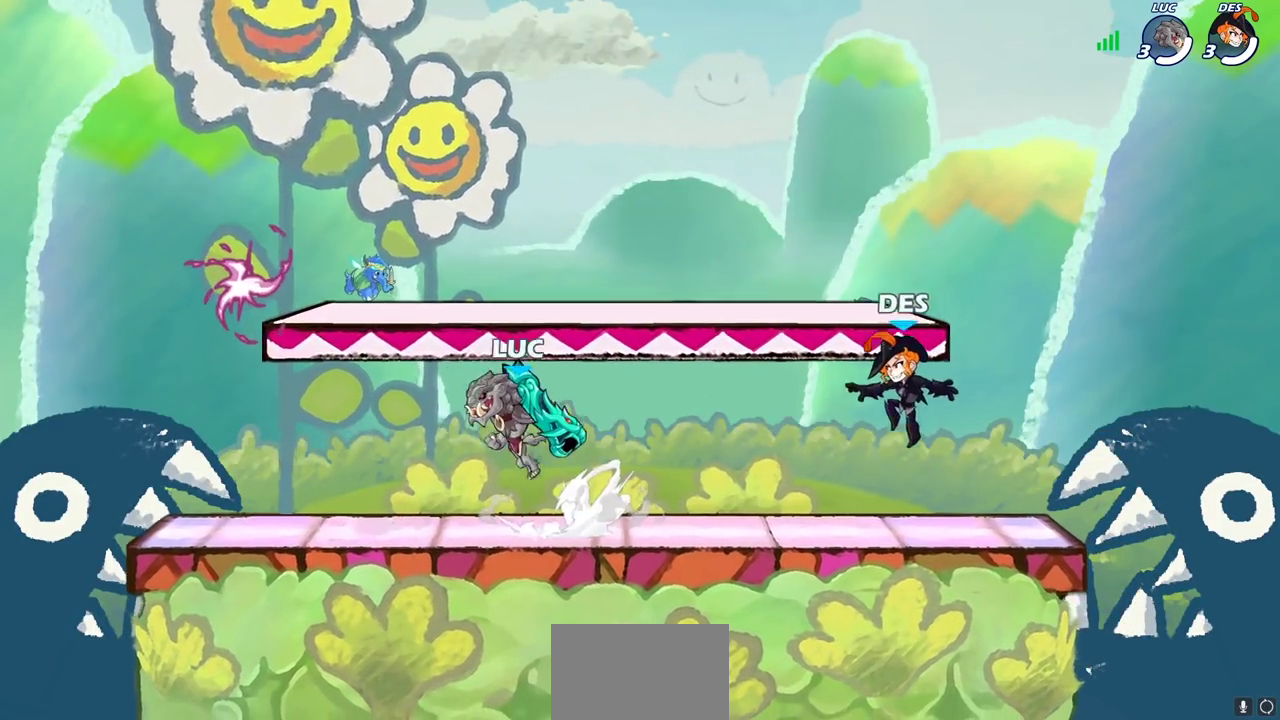
{"dt_ms": 700, "buttons": [], "left_stick": "down", "right_stick": "center", "events": [[17, "left_stick", "left"], [50, "CROSS", "up"], [50, "R2", "up"], [67, "left_stick", "down-left"], [200, "left_stick", "down-right"], [250, "left_stick", "right"], [383, "R2", "down"], [400, "CROSS", "down"], [533, "CROSS", "up"], [533, "R2", "up"], [600, "left_stick", "down"]]}
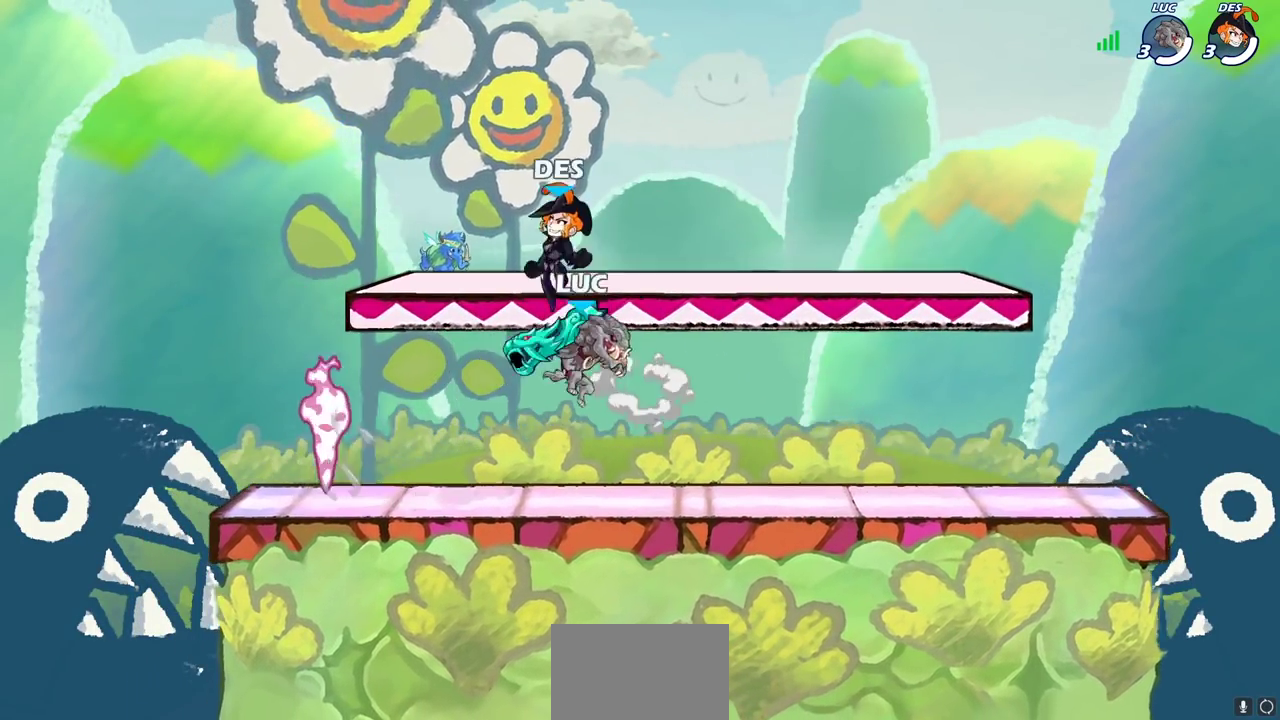
{"dt_ms": 600, "buttons": [], "left_stick": "left", "right_stick": "center", "events": [[17, "left_stick", "down-left"], [100, "left_stick", "right"], [200, "R2", "down"], [233, "CROSS", "down"], [333, "CROSS", "up"], [333, "R2", "up"], [400, "left_stick", "down-left"], [583, "left_stick", "left"]]}
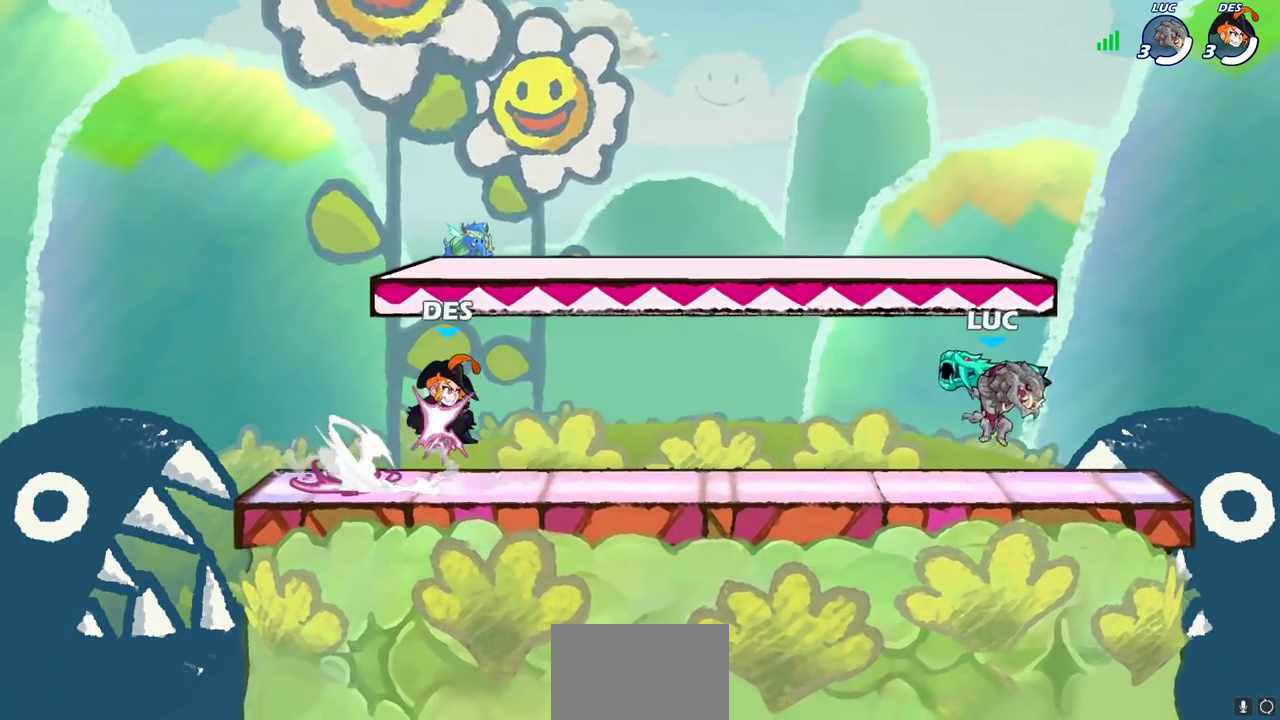
{"dt_ms": 400, "buttons": ["SQUARE", "R2"], "left_stick": "down", "right_stick": "center", "events": [[117, "R2", "down"], [150, "CROSS", "down"], [217, "CROSS", "up"], [233, "R2", "up"], [283, "left_stick", "down"], [317, "R2", "down"], [317, "SQUARE", "down"]]}
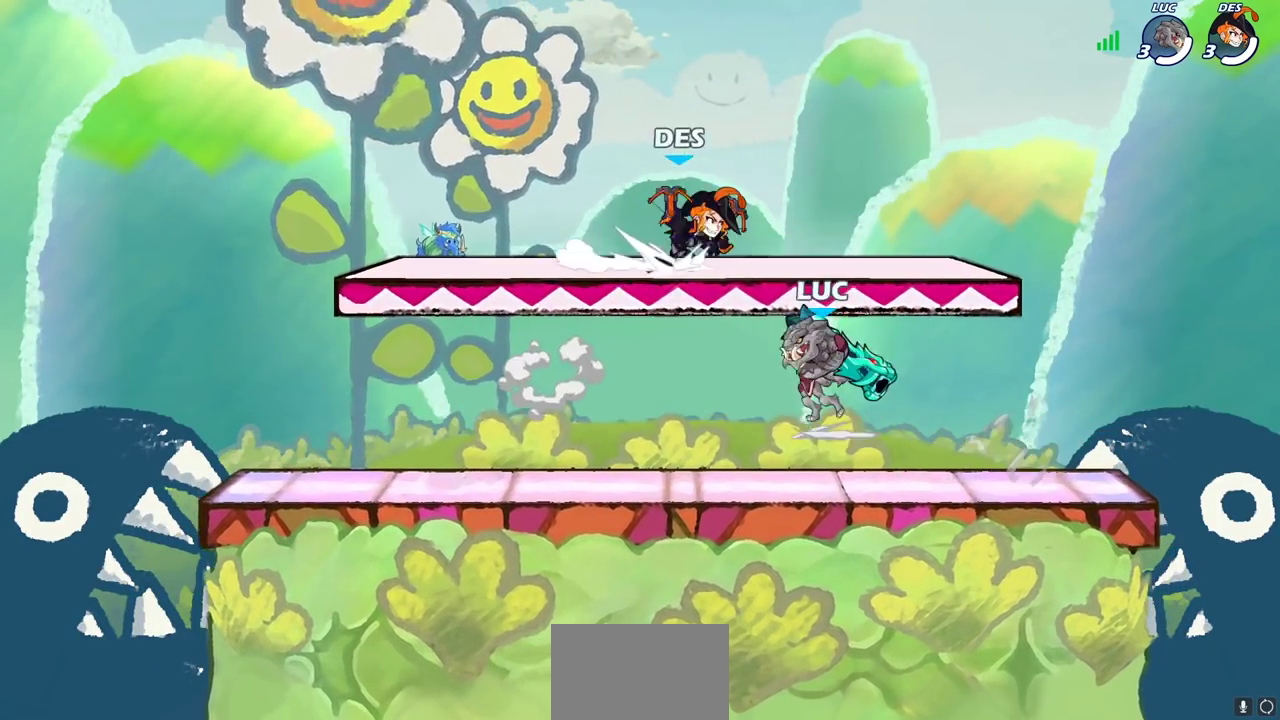
{"dt_ms": 300, "buttons": [], "left_stick": "center", "right_stick": "center", "events": [[33, "R2", "up"], [33, "SQUARE", "up"], [50, "left_stick", "center"]]}
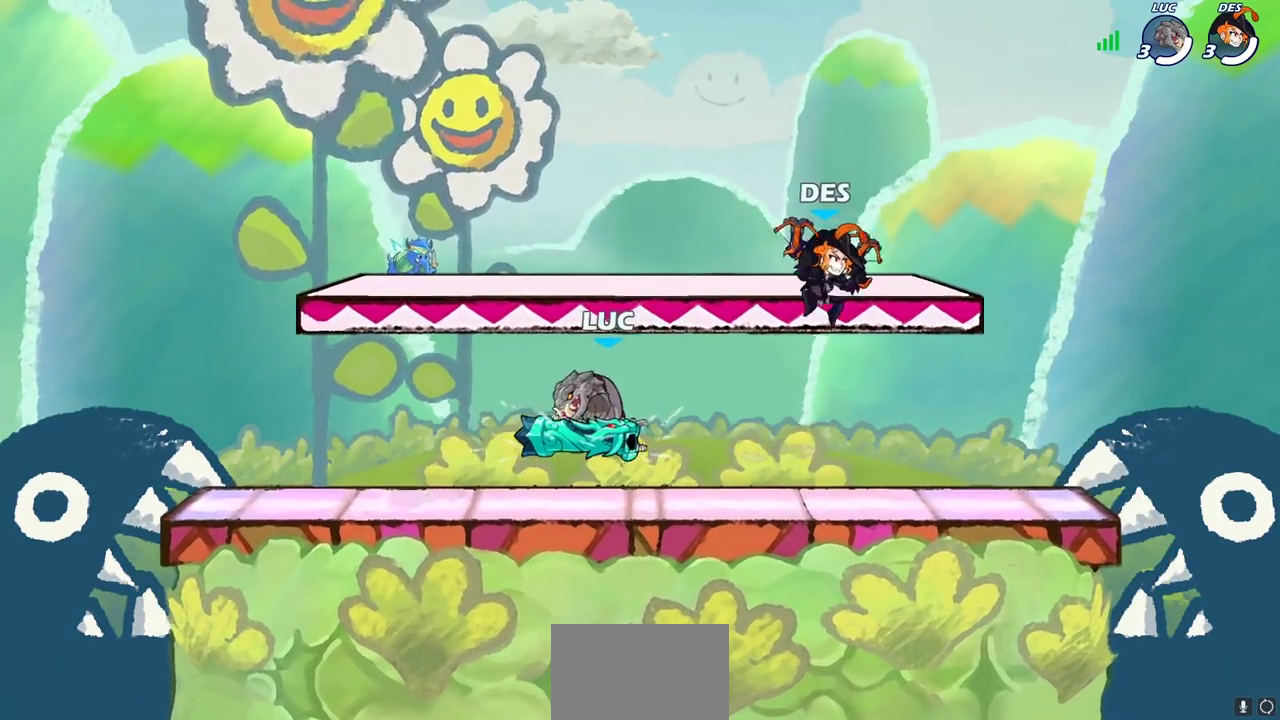
{"dt_ms": 700, "buttons": [], "left_stick": "center", "right_stick": "center", "events": [[117, "left_stick", "right"], [217, "SQUARE", "down"], [283, "left_stick", "center"], [300, "SQUARE", "up"]]}
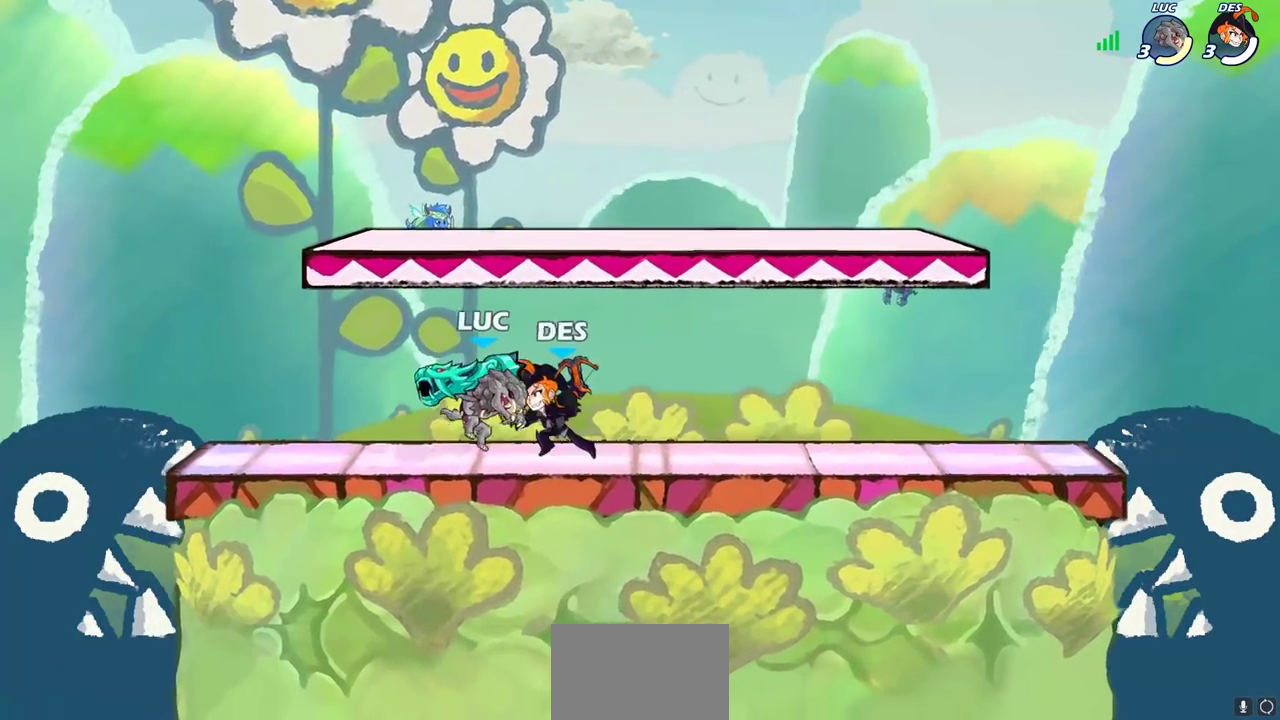
{"dt_ms": 700, "buttons": [], "left_stick": "center", "right_stick": "center", "events": [[50, "left_stick", "up-right"], [67, "SQUARE", "down"], [83, "CROSS", "down"], [133, "left_stick", "up"], [150, "SQUARE", "up"], [200, "CROSS", "up"], [200, "left_stick", "up-left"], [400, "left_stick", "center"]]}
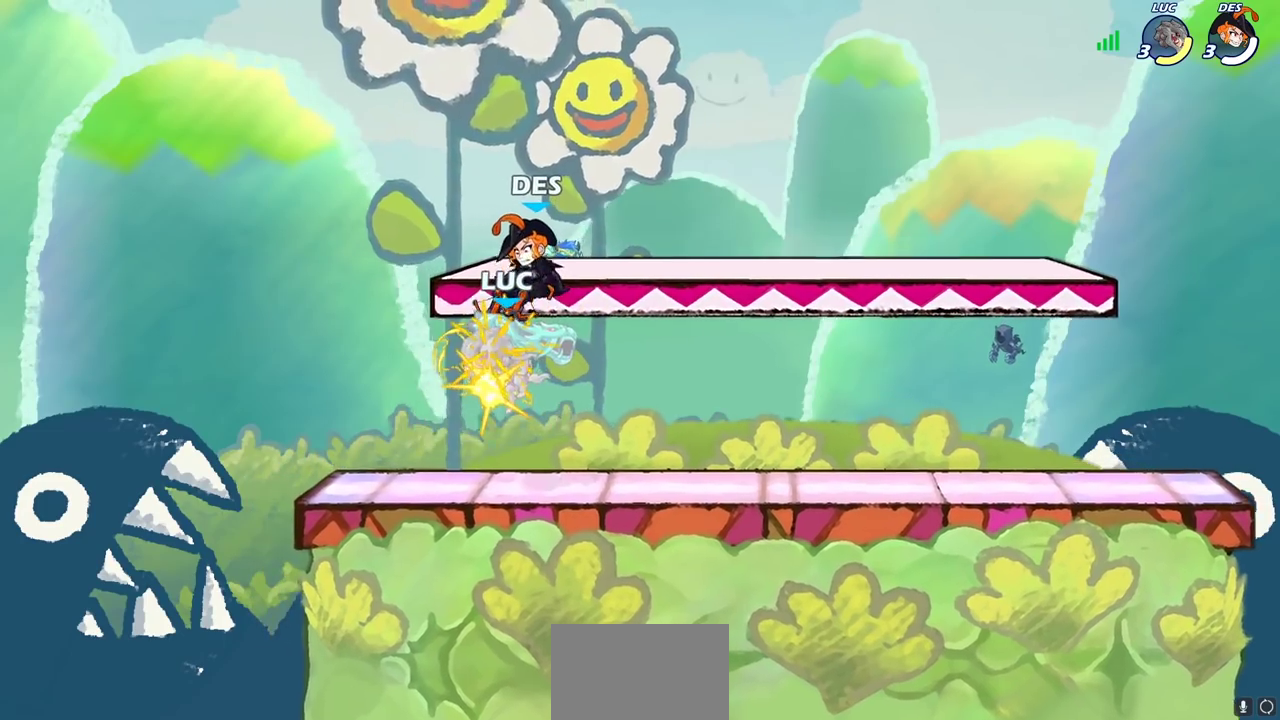
{"dt_ms": 300, "buttons": ["CROSS"], "left_stick": "up-left", "right_stick": "center", "events": [[167, "left_stick", "up-right"], [233, "left_stick", "up"], [250, "CROSS", "down"], [283, "left_stick", "up-left"]]}
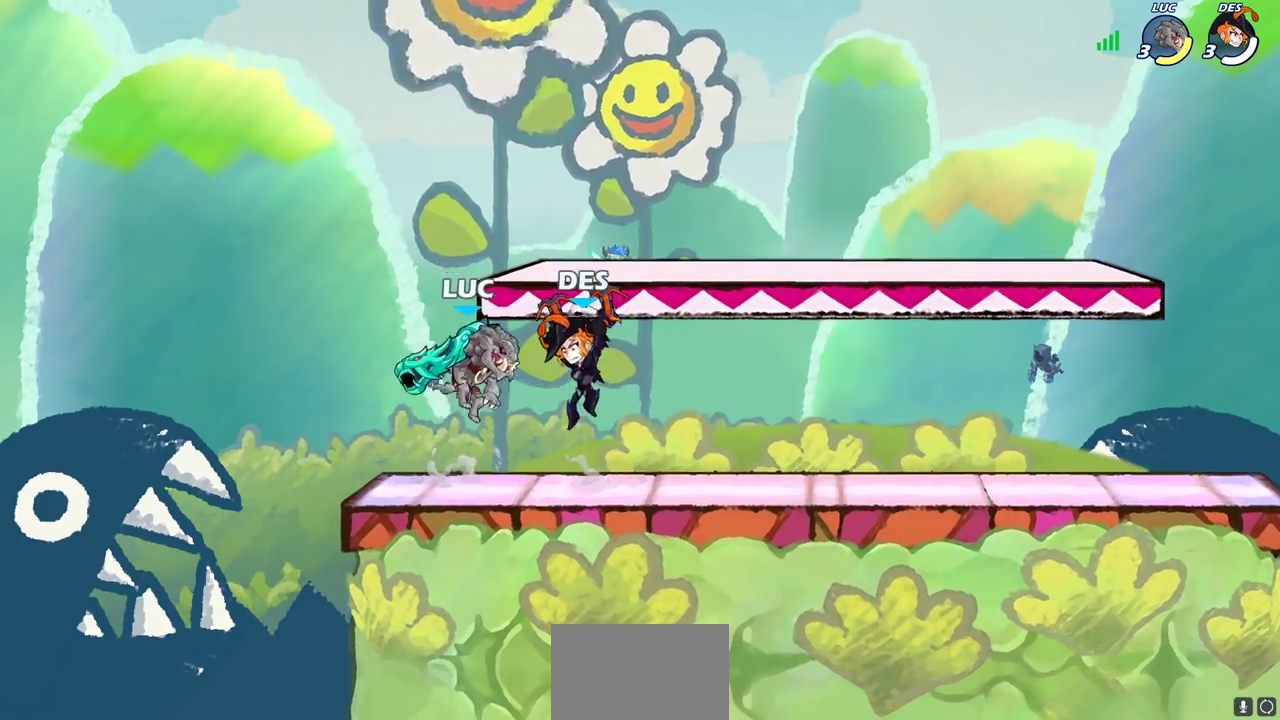
{"dt_ms": 300, "buttons": [], "left_stick": "right", "right_stick": "center", "events": [[17, "R2", "down"], [100, "CROSS", "up"], [167, "left_stick", "up-right"], [183, "R2", "up"], [217, "left_stick", "right"]]}
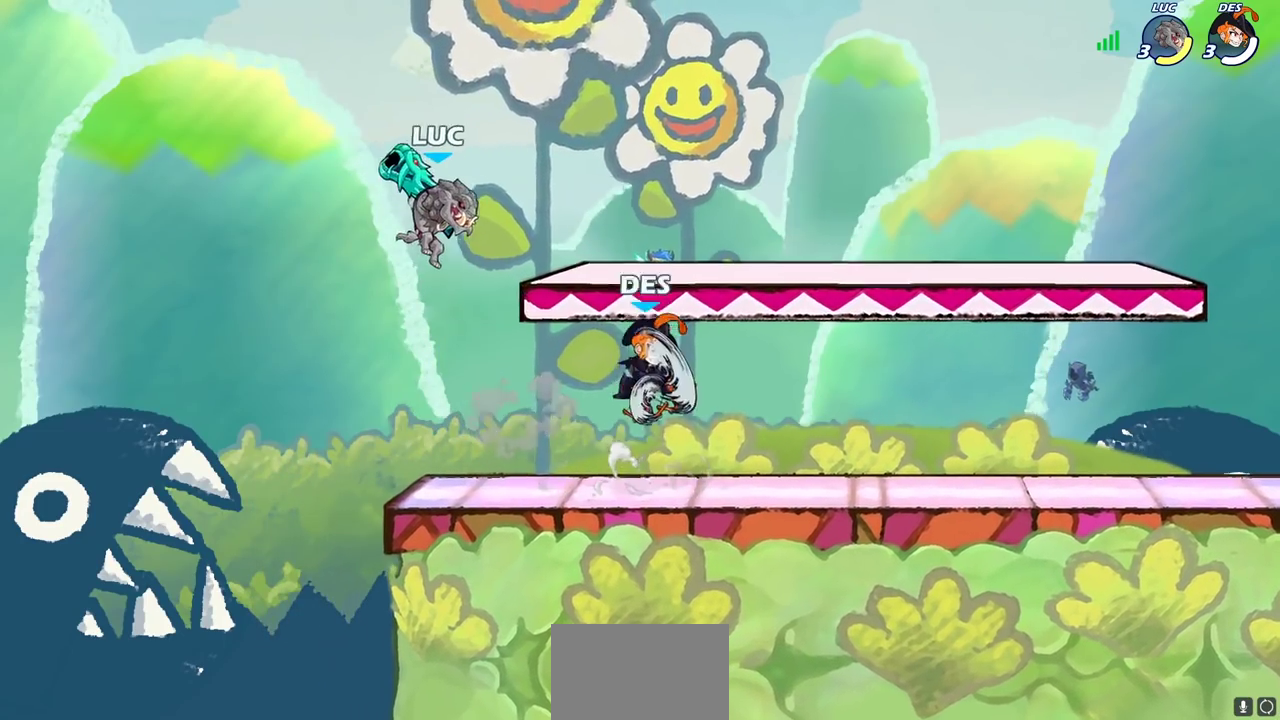
{"dt_ms": 800, "buttons": [], "left_stick": "left", "right_stick": "center", "events": [[133, "left_stick", "up-right"], [183, "left_stick", "right"], [233, "left_stick", "down-right"], [283, "SQUARE", "down"], [367, "SQUARE", "up"], [367, "left_stick", "center"], [733, "left_stick", "left"]]}
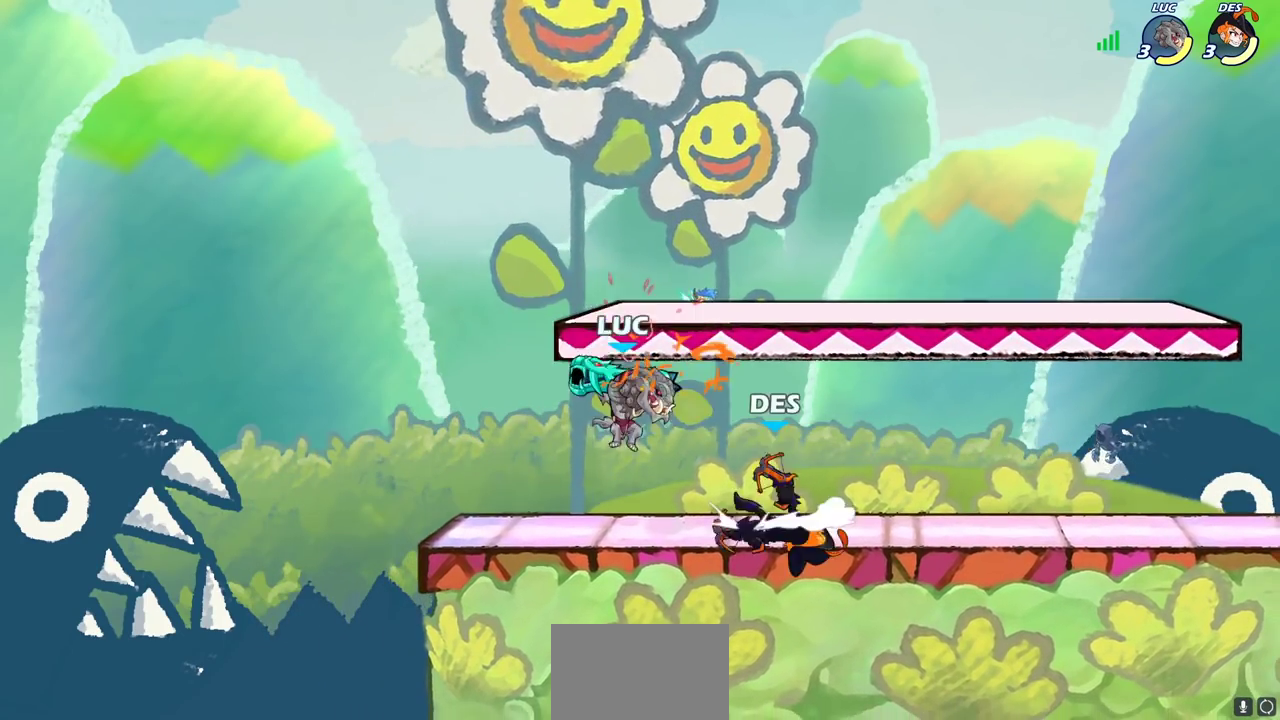
{"dt_ms": 400, "buttons": [], "left_stick": "center", "right_stick": "center", "events": [[83, "left_stick", "right"], [200, "SQUARE", "down"], [300, "SQUARE", "up"], [317, "left_stick", "center"]]}
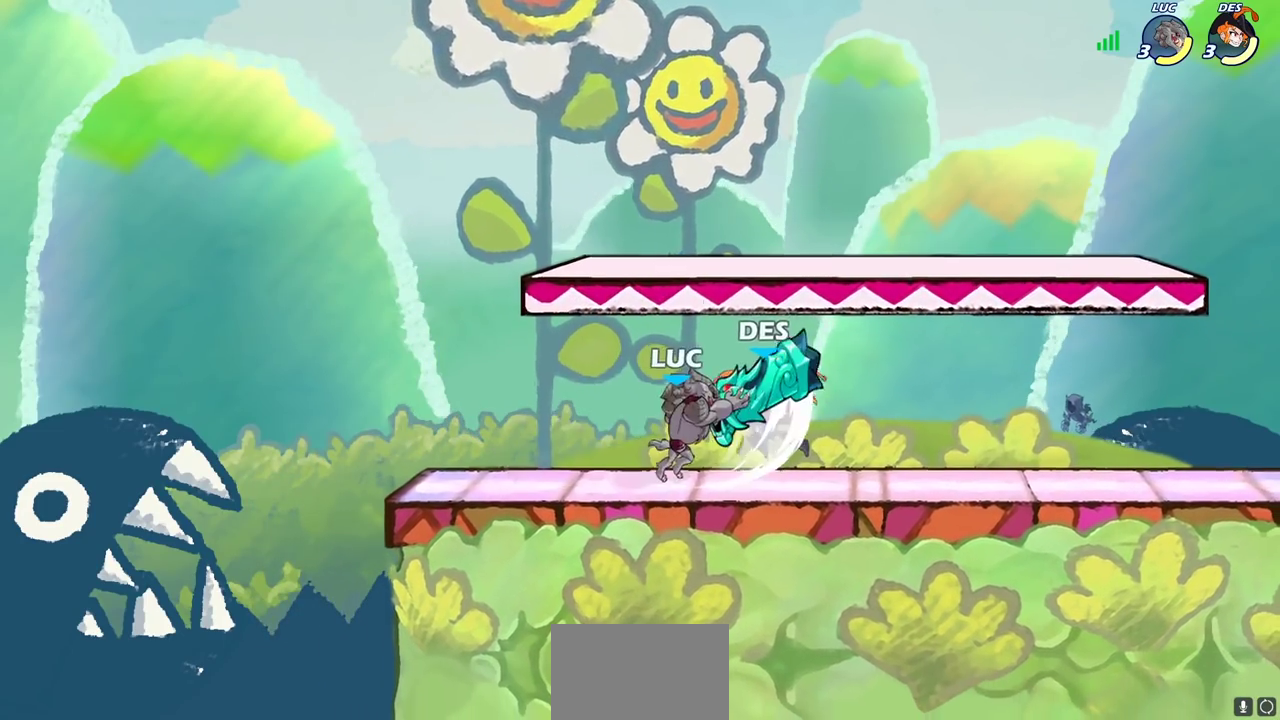
{"dt_ms": 300, "buttons": [], "left_stick": "center", "right_stick": "center", "events": []}
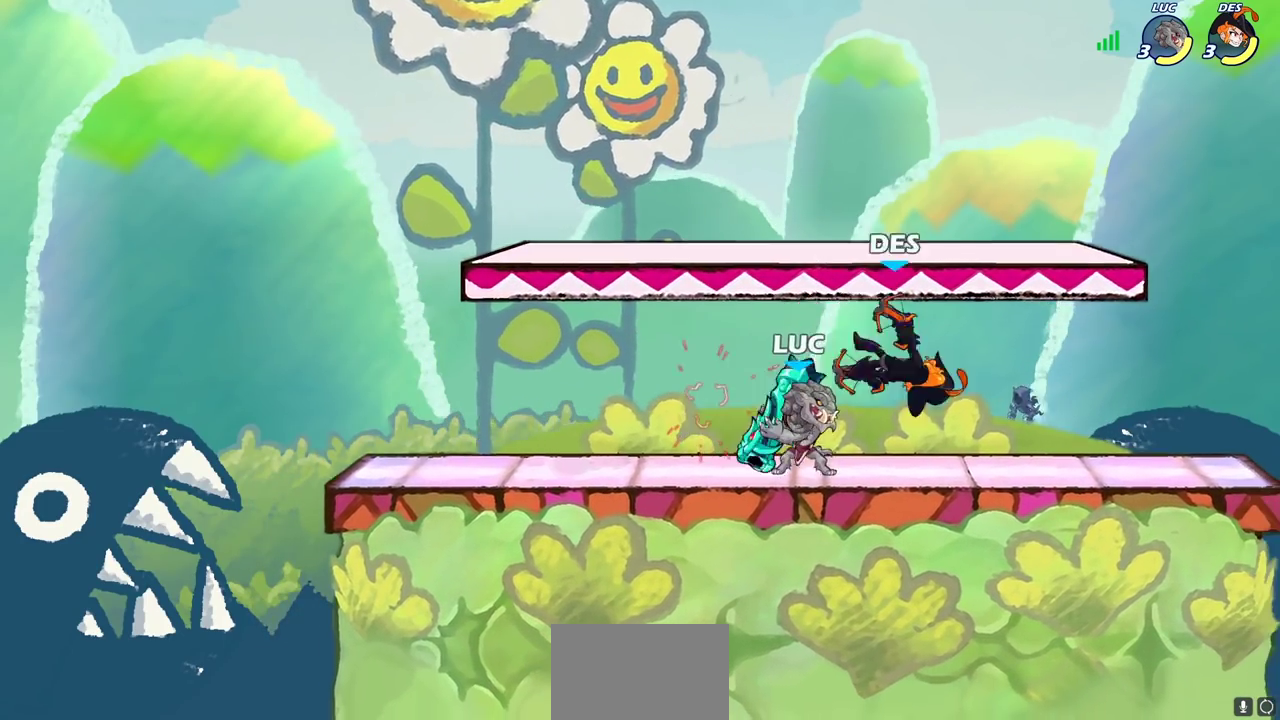
{"dt_ms": 700, "buttons": [], "left_stick": "right", "right_stick": "center", "events": [[17, "CROSS", "down"], [67, "CROSS", "up"], [117, "left_stick", "down"], [167, "CROSS", "down"], [167, "SQUARE", "down"], [167, "left_stick", "center"], [217, "CROSS", "up"], [233, "SQUARE", "up"], [350, "left_stick", "up"], [417, "left_stick", "up-right"], [467, "left_stick", "right"]]}
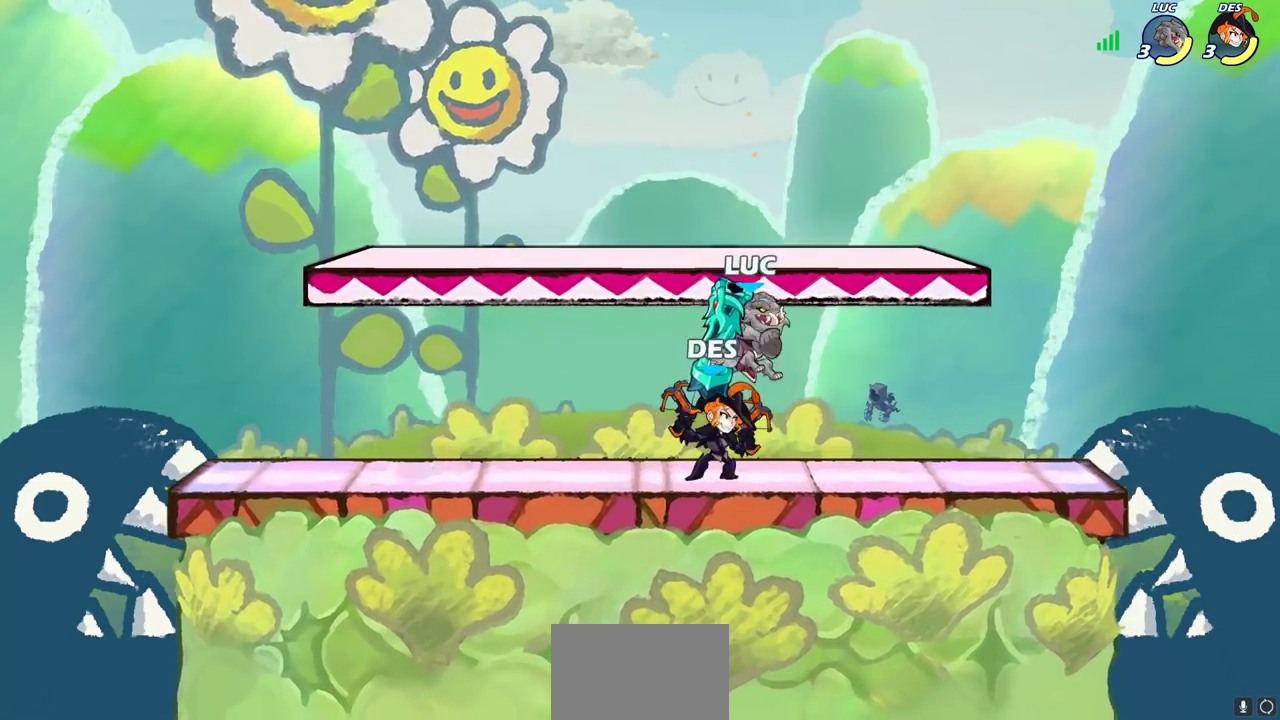
{"dt_ms": 600, "buttons": [], "left_stick": "center", "right_stick": "center", "events": [[100, "CROSS", "down"], [150, "left_stick", "up-right"], [250, "CROSS", "up"], [250, "left_stick", "up-left"], [317, "left_stick", "left"], [467, "left_stick", "center"]]}
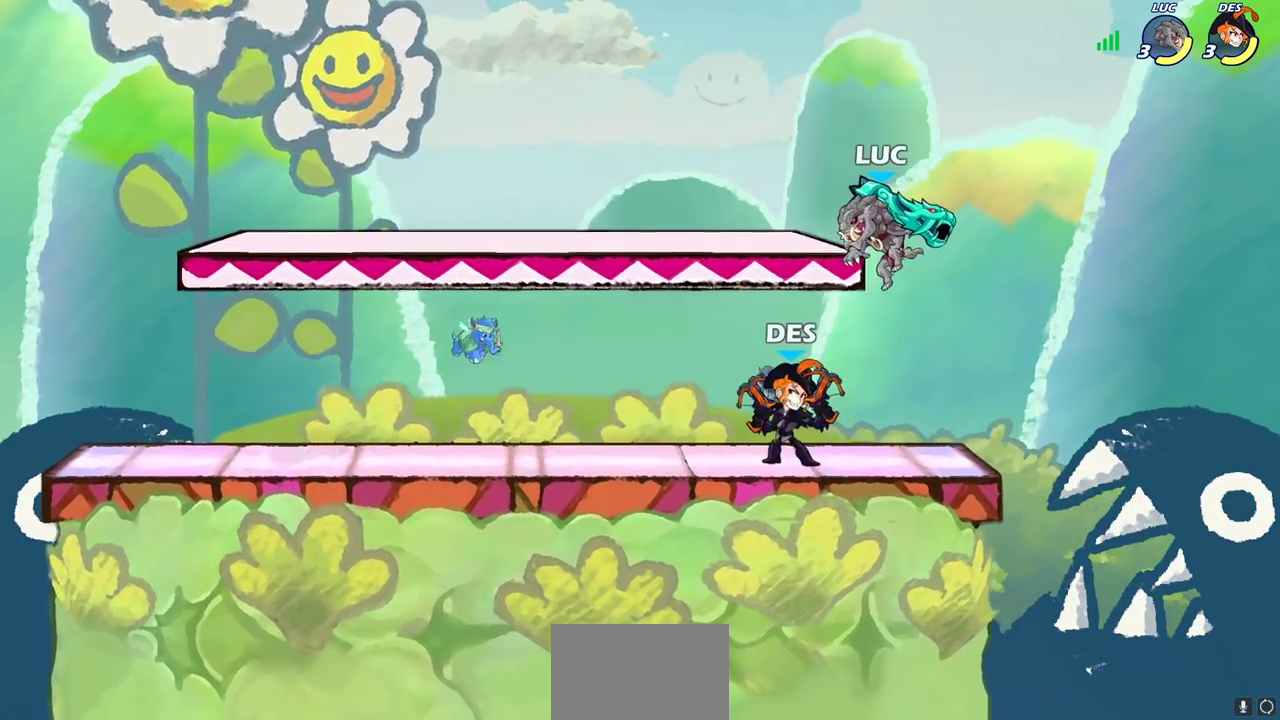
{"dt_ms": 400, "buttons": [], "left_stick": "center", "right_stick": "center", "events": [[250, "left_stick", "down"], [300, "SQUARE", "down"], [383, "SQUARE", "up"], [383, "left_stick", "center"]]}
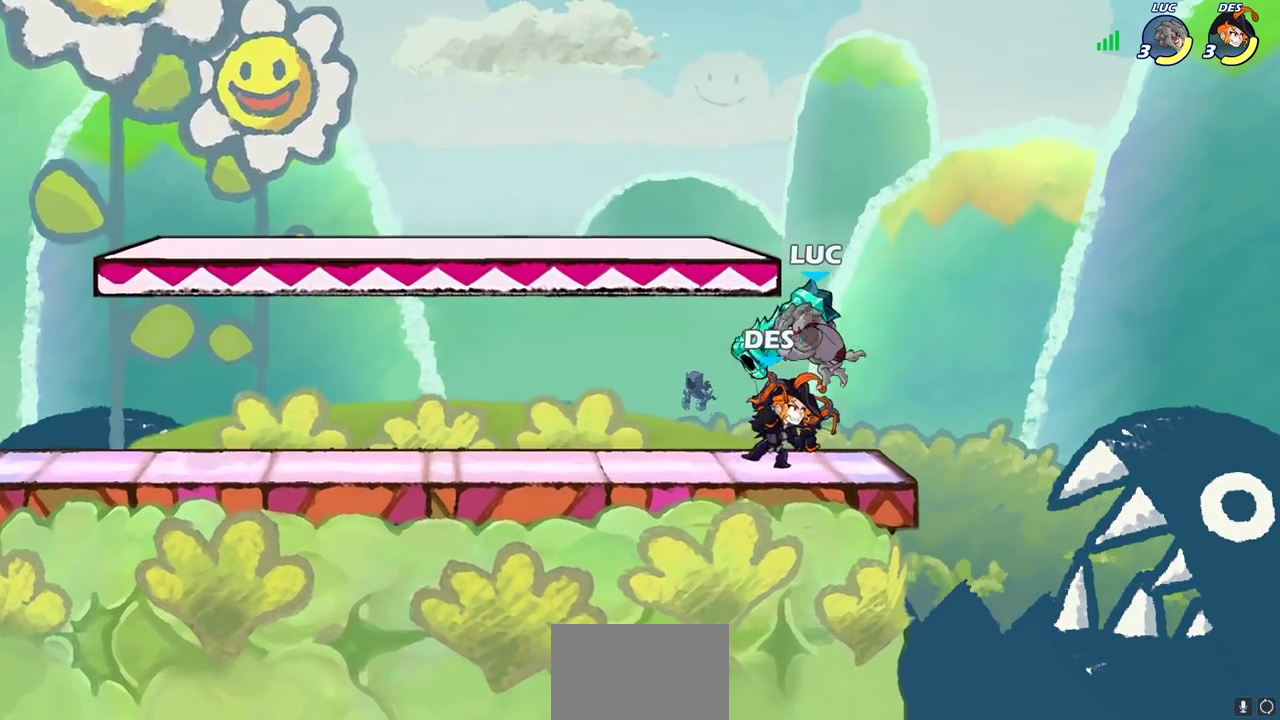
{"dt_ms": 300, "buttons": [], "left_stick": "right", "right_stick": "center", "events": [[217, "left_stick", "right"]]}
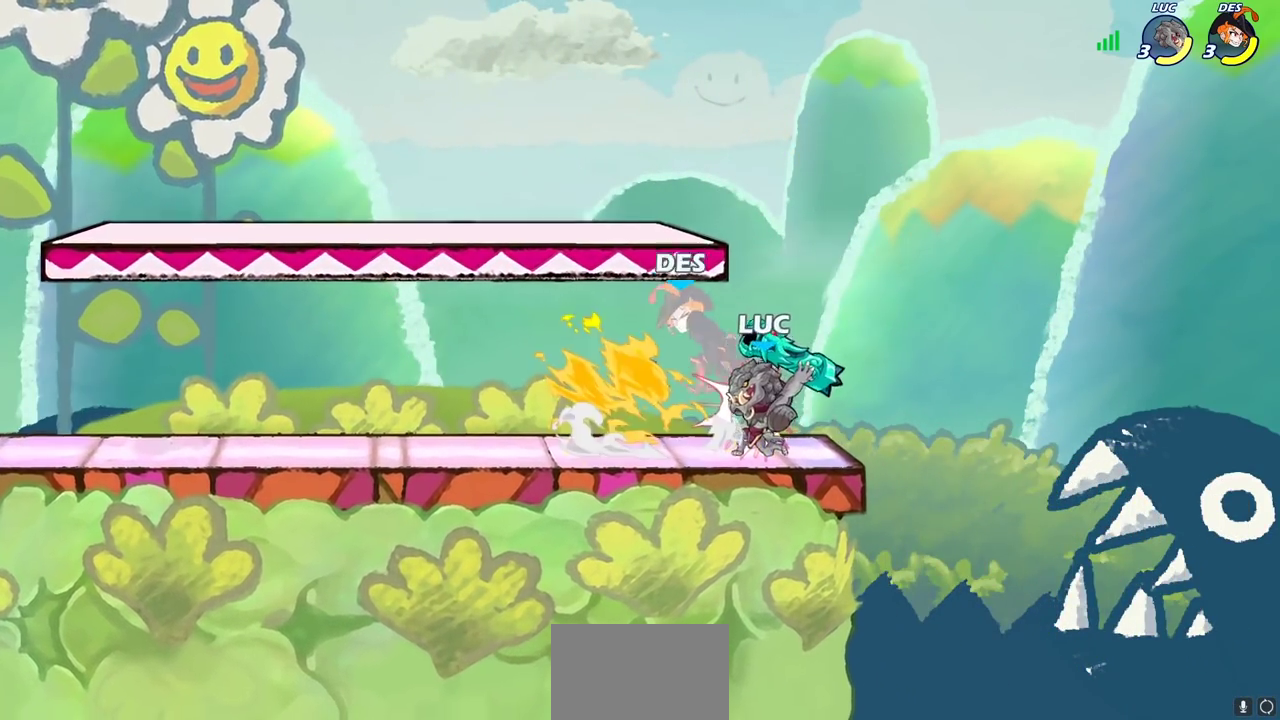
{"dt_ms": 700, "buttons": [], "left_stick": "center", "right_stick": "center", "events": [[200, "left_stick", "up-left"], [250, "left_stick", "left"], [267, "SQUARE", "down"], [350, "SQUARE", "up"], [400, "left_stick", "center"]]}